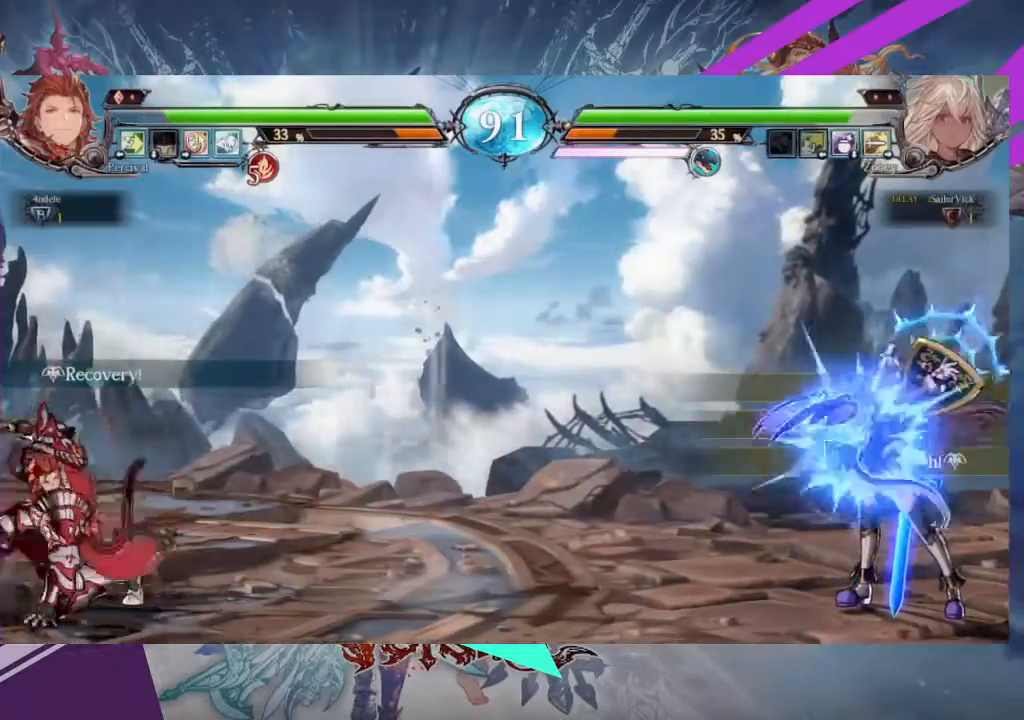
Gameplay with a controller (arcade stick); each line is a JSON object with the inputs held at the frame after it. "events" lists button and stick changes between this image and that frame as [ms after this image, input, new state], when the widget could be followed in between. Not read: L3 R3 other_buttons.
{"buttons": [], "left_stick": "center", "events": [[134, "SQUARE", "up"], [434, "left_stick", "left"], [501, "left_stick", "center"]]}
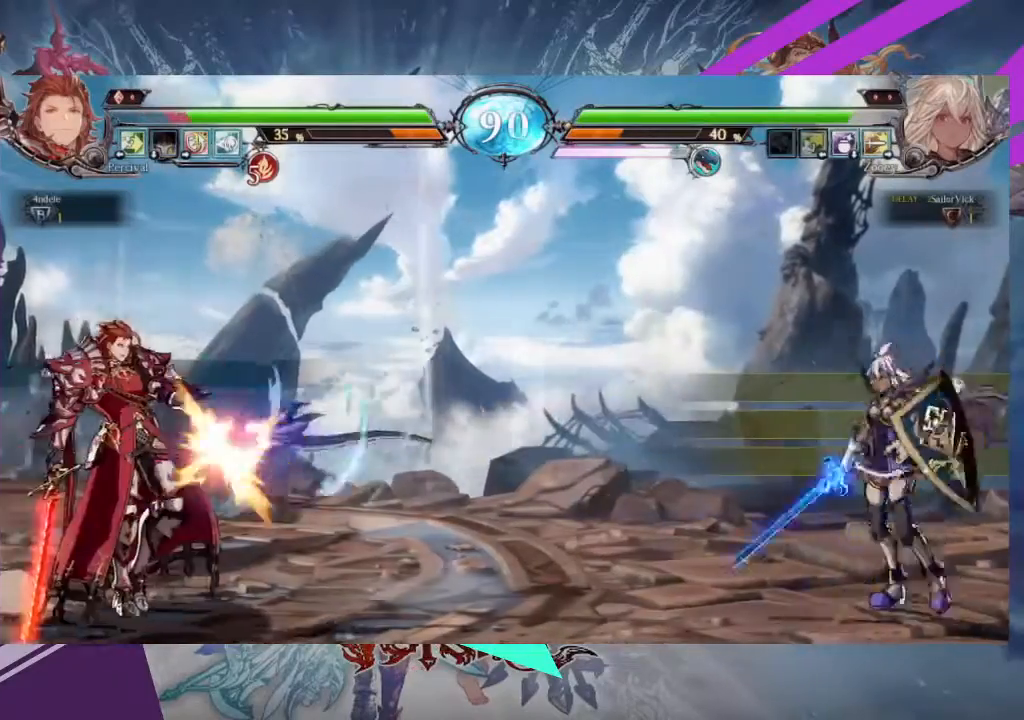
{"buttons": [], "left_stick": "left", "events": [[66, "left_stick", "left"]]}
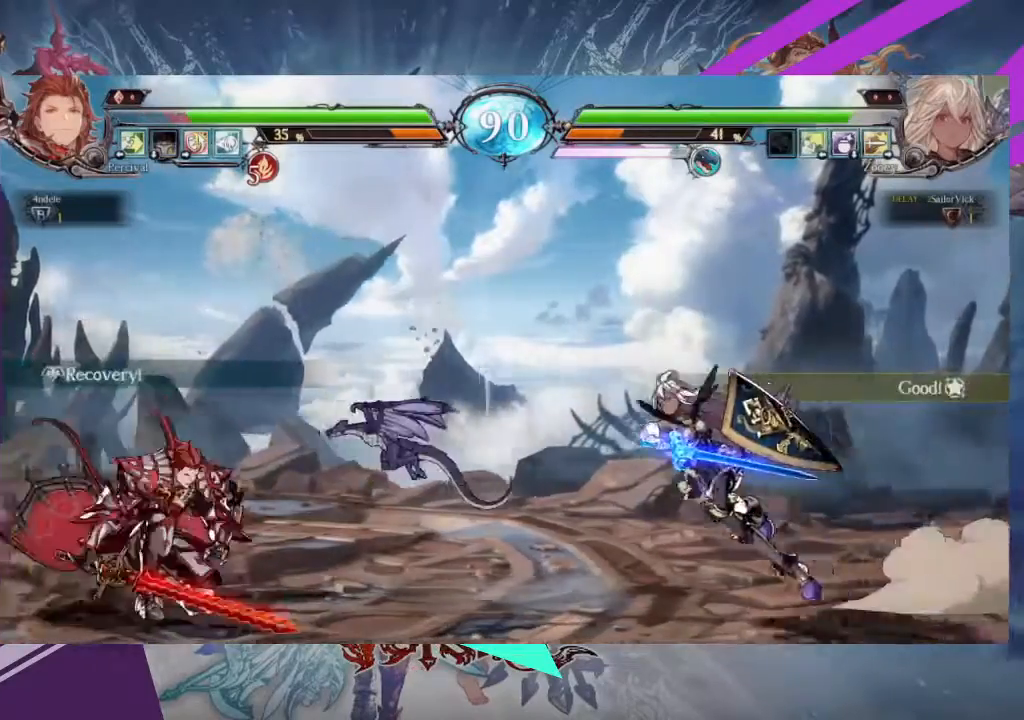
{"buttons": ["R2"], "left_stick": "center", "events": [[34, "left_stick", "up-left"], [200, "left_stick", "center"], [467, "R2", "down"]]}
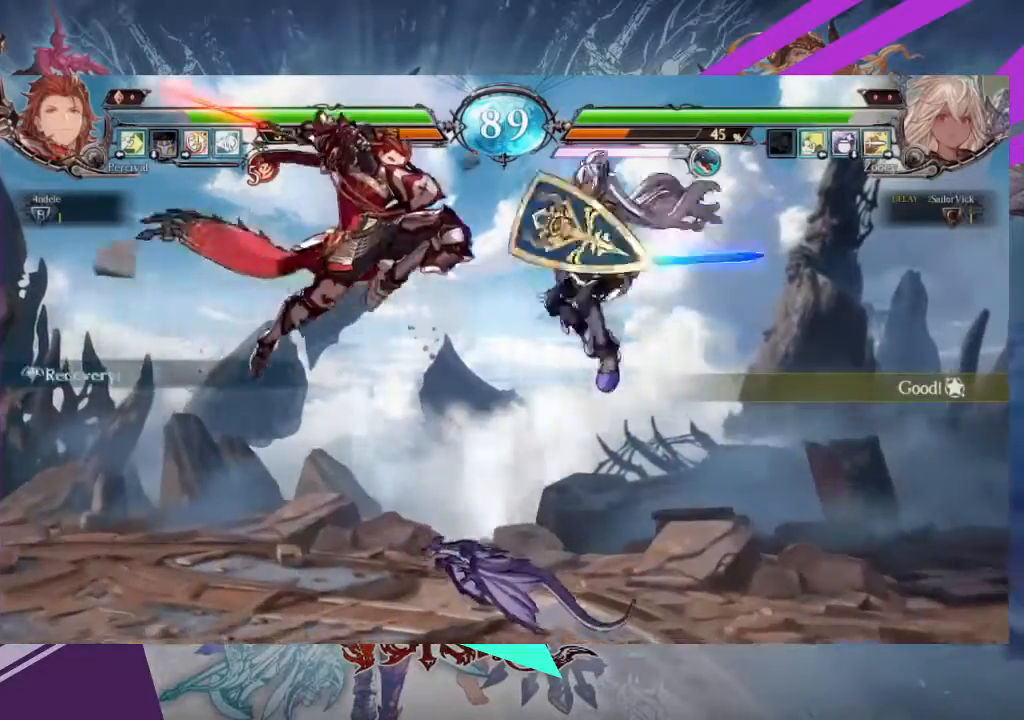
{"buttons": [], "left_stick": "left", "events": [[100, "R2", "up"], [467, "left_stick", "left"]]}
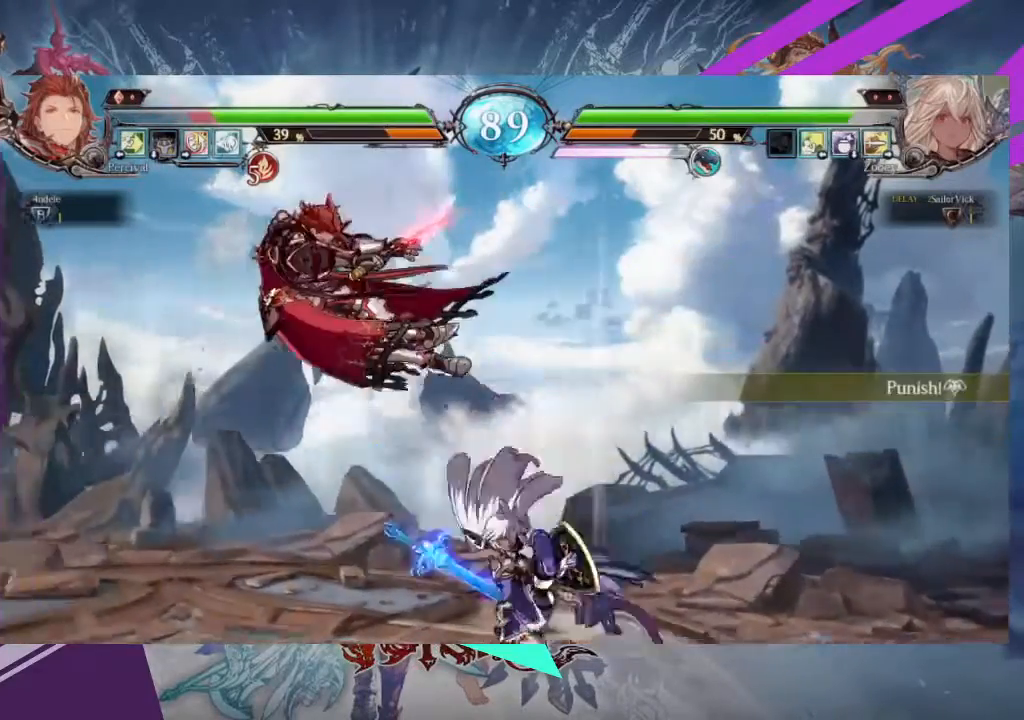
{"buttons": [], "left_stick": "left", "events": [[67, "left_stick", "center"], [167, "left_stick", "left"]]}
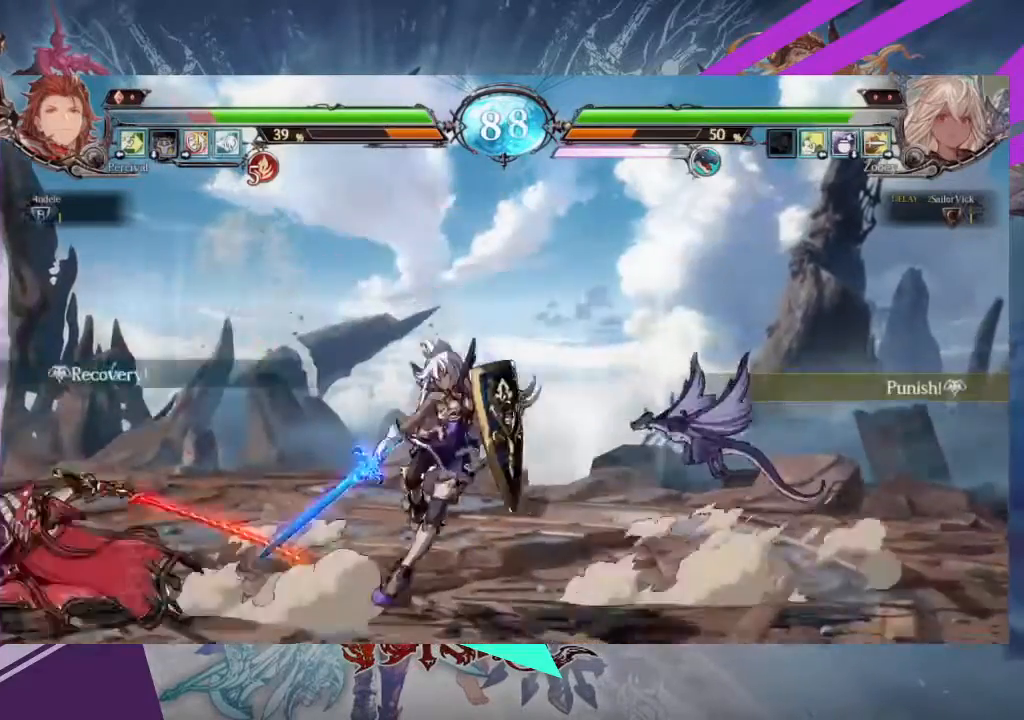
{"buttons": [], "left_stick": "center", "events": [[33, "R1", "down"], [33, "left_stick", "center"], [133, "R1", "up"]]}
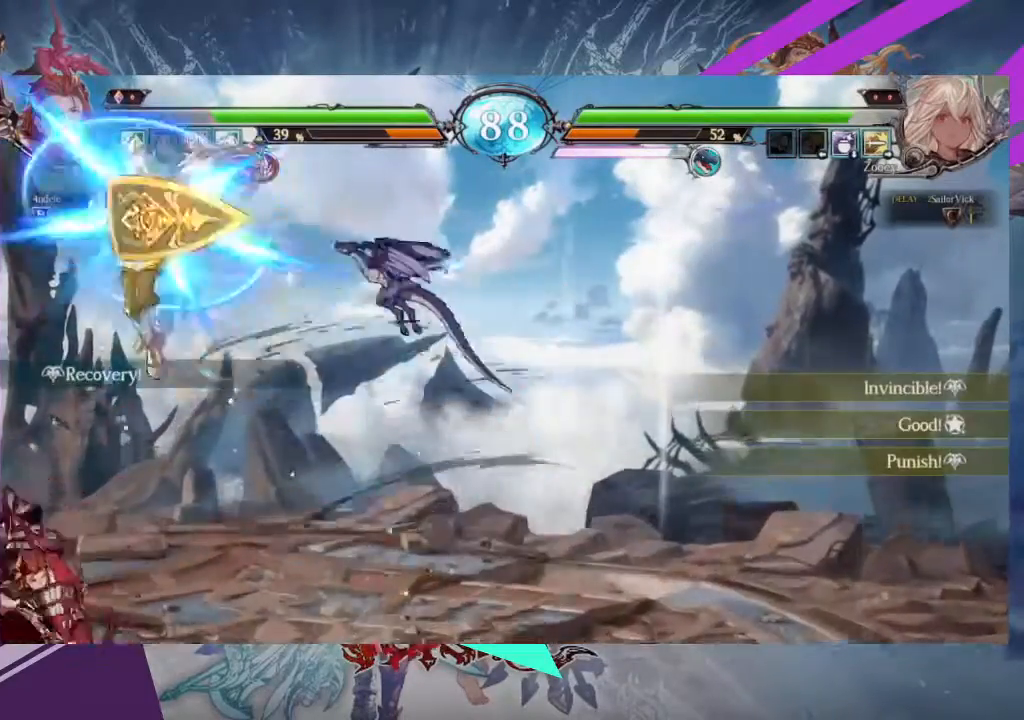
{"buttons": [], "left_stick": "right", "events": [[334, "left_stick", "right"], [401, "SQUARE", "down"], [501, "SQUARE", "up"]]}
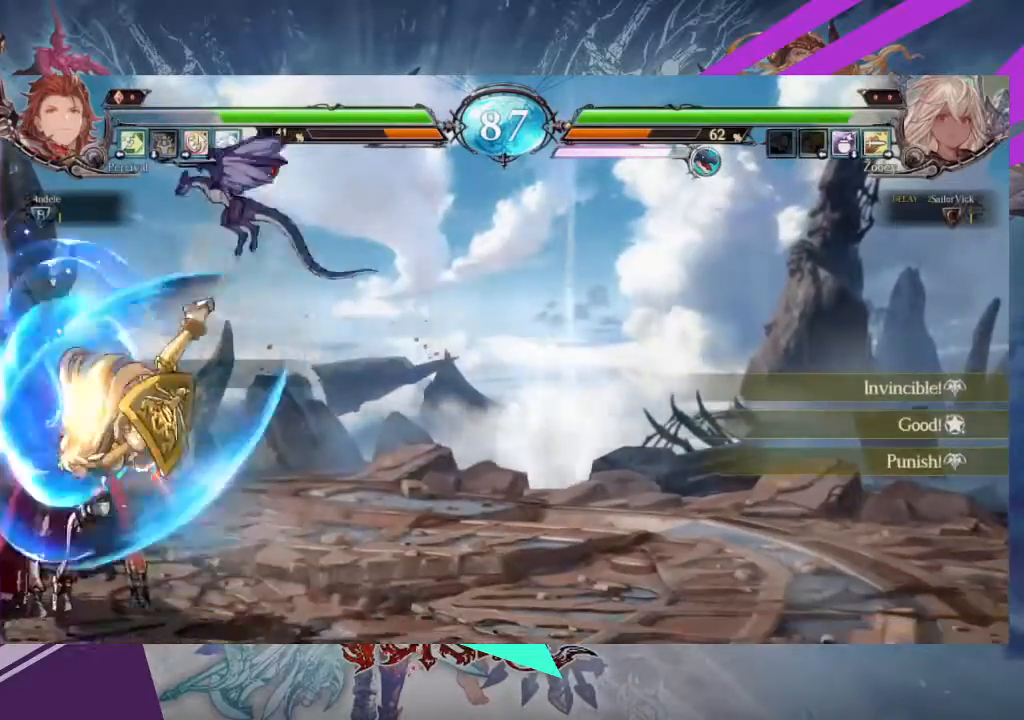
{"buttons": [], "left_stick": "down-right", "events": [[100, "SQUARE", "down"], [100, "left_stick", "down-right"], [166, "SQUARE", "up"], [267, "SQUARE", "down"], [333, "SQUARE", "up"], [400, "SQUARE", "down"], [500, "SQUARE", "up"]]}
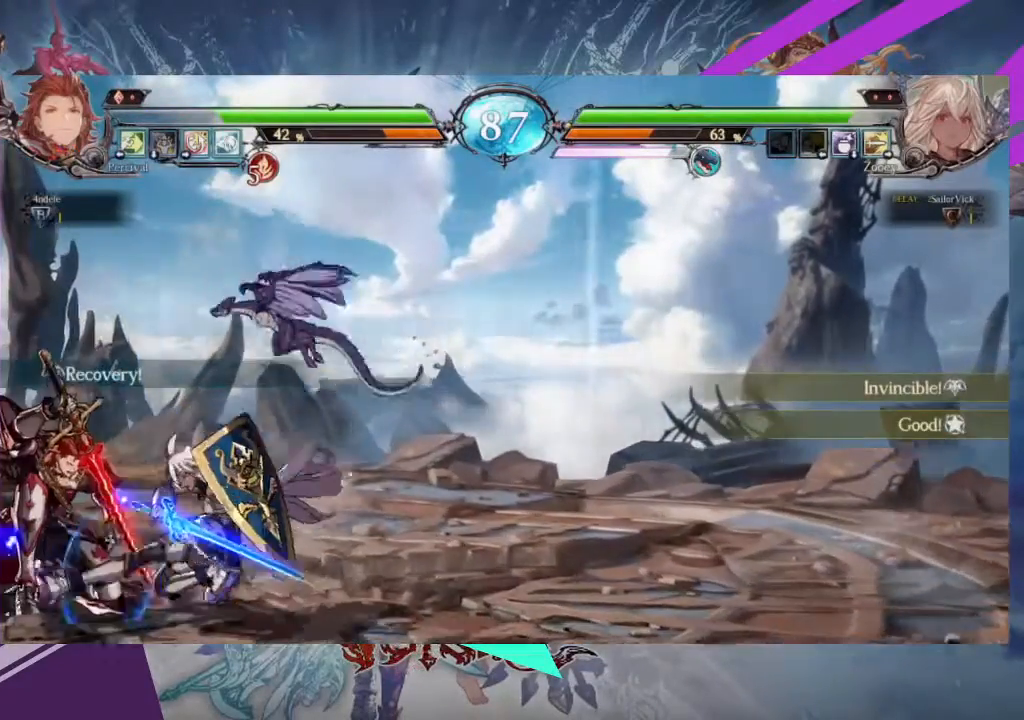
{"buttons": [], "left_stick": "center", "events": [[100, "TRIANGLE", "down"], [134, "left_stick", "center"], [200, "TRIANGLE", "up"], [300, "R1", "down"], [367, "R1", "up"], [434, "R1", "down"], [467, "R1", "up"]]}
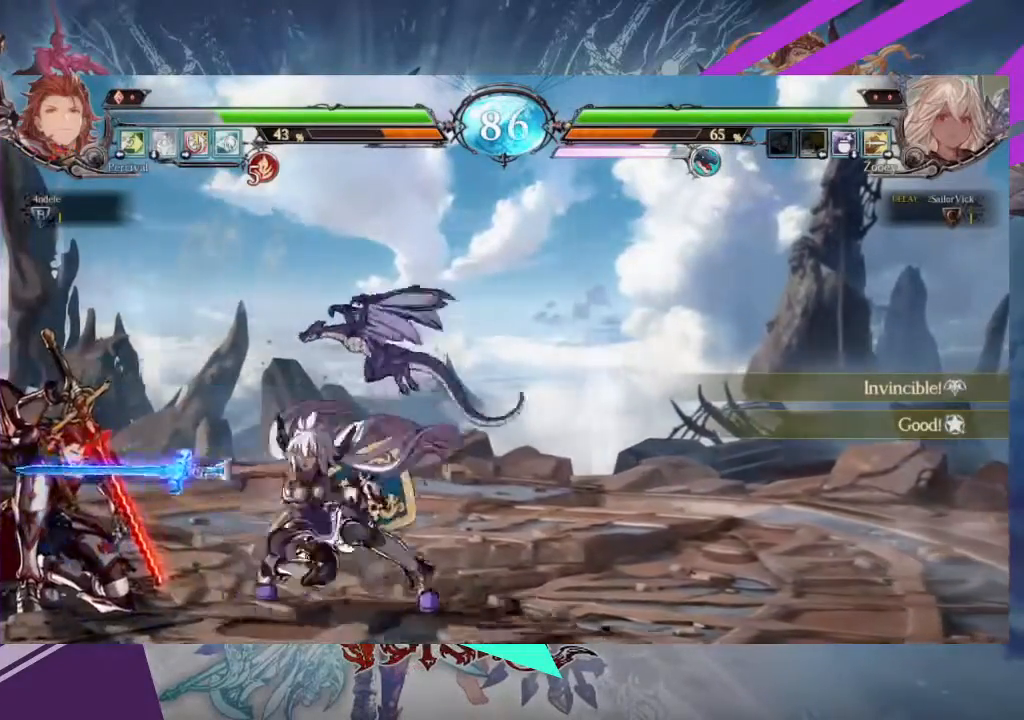
{"buttons": [], "left_stick": "right", "events": [[33, "left_stick", "down-left"], [100, "R1", "down"], [133, "left_stick", "center"], [167, "R1", "up"], [333, "left_stick", "right"]]}
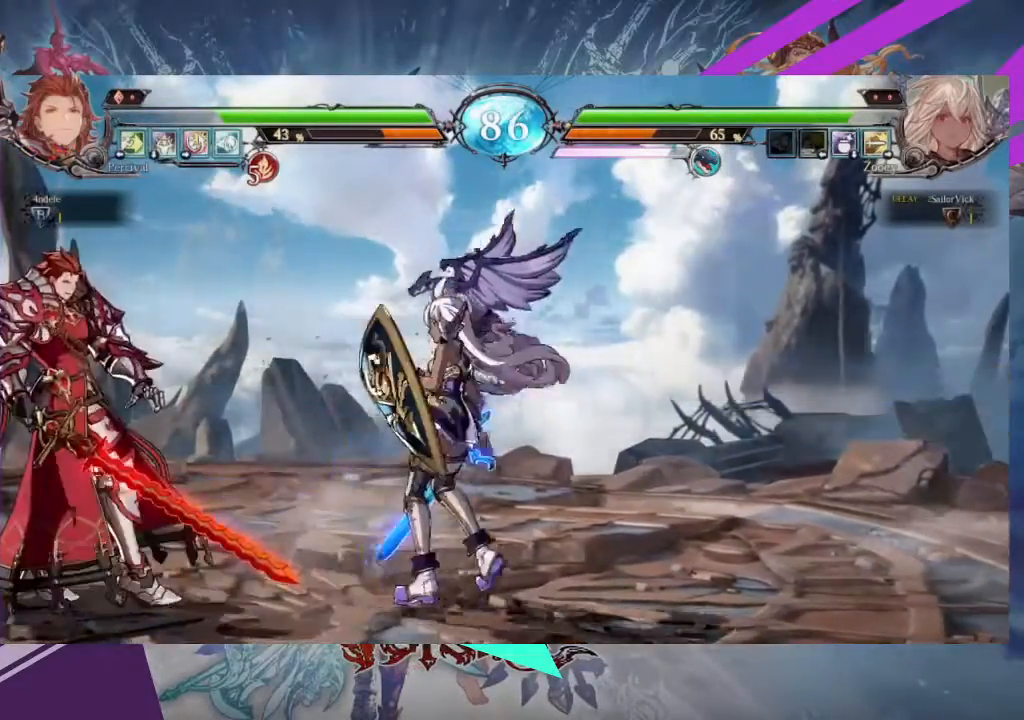
{"buttons": [], "left_stick": "center", "events": [[334, "R1", "down"], [334, "left_stick", "center"], [434, "R1", "up"]]}
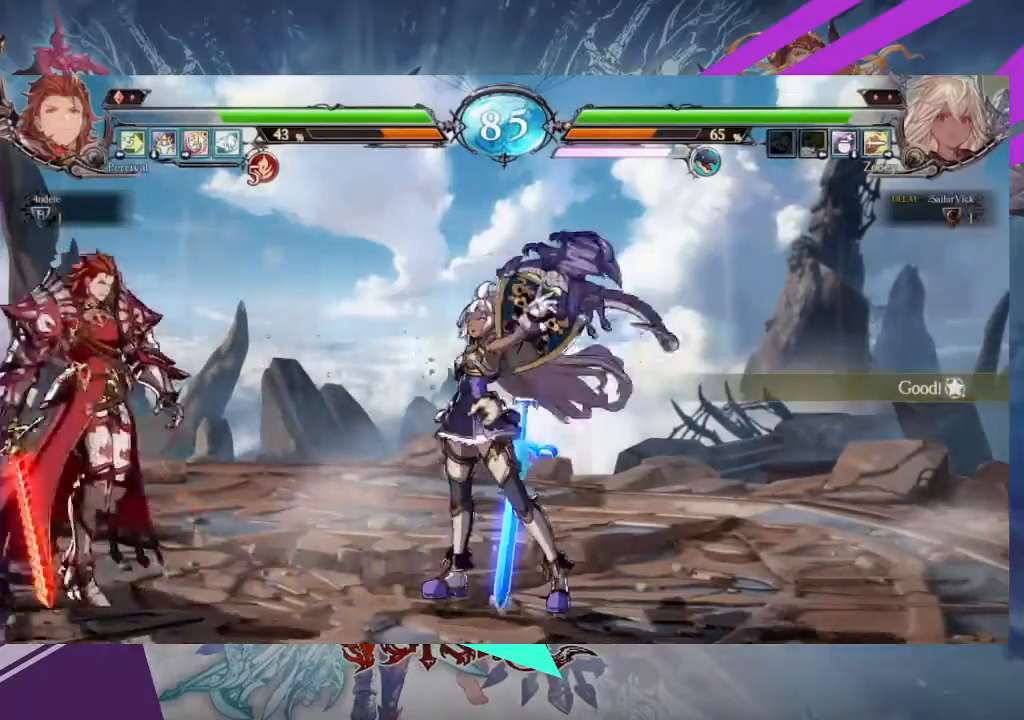
{"buttons": [], "left_stick": "right", "events": [[133, "left_stick", "right"]]}
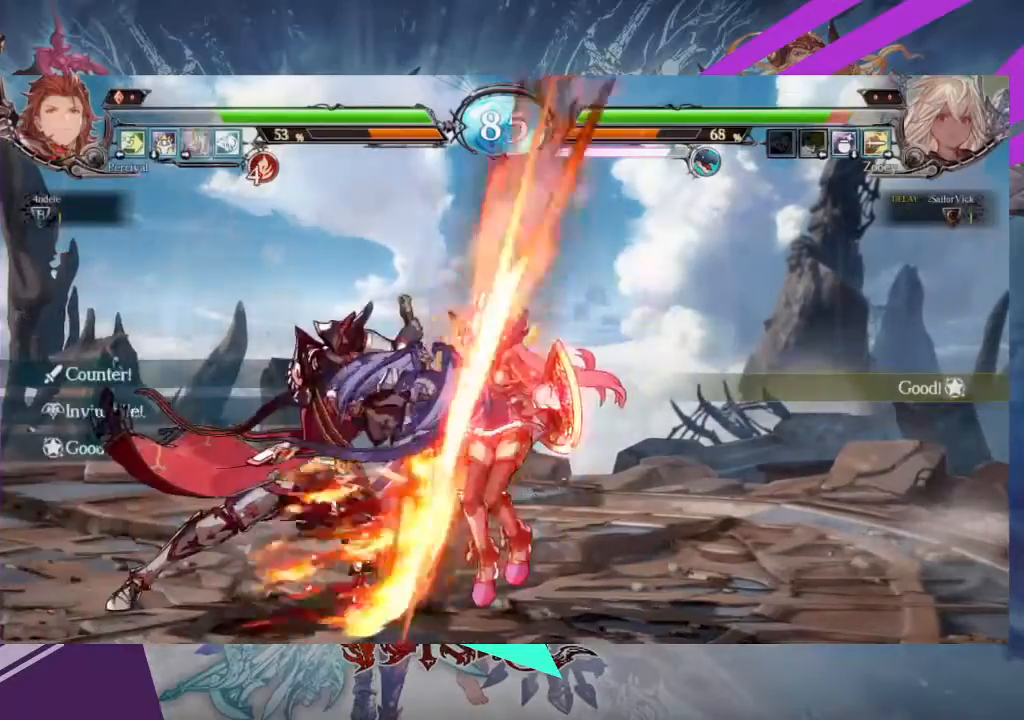
{"buttons": [], "left_stick": "right", "events": []}
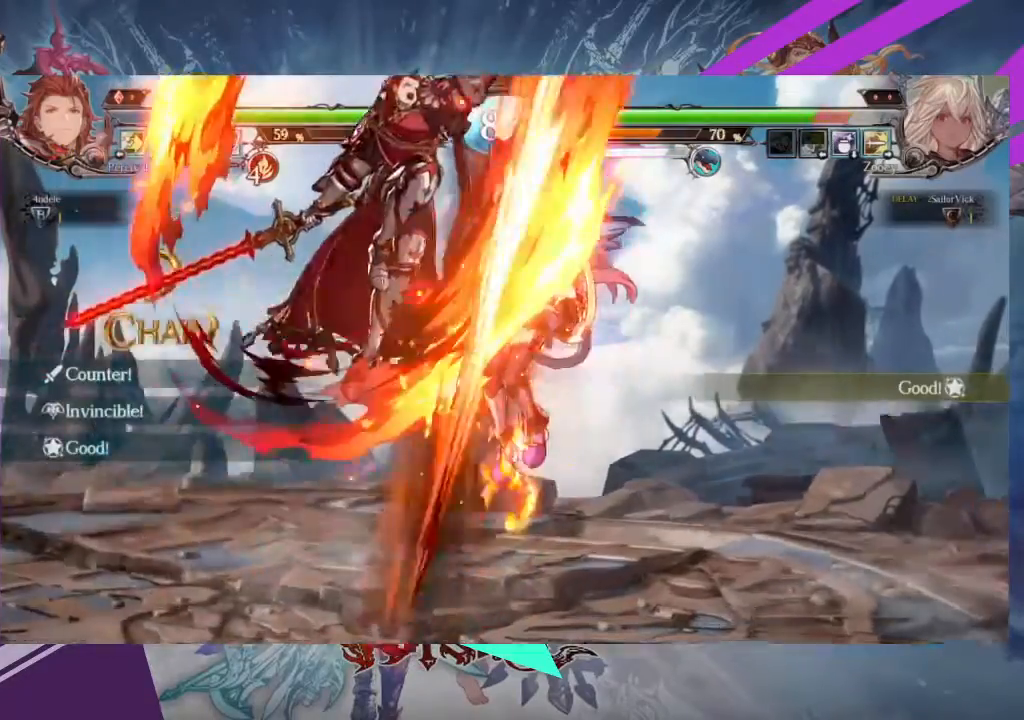
{"buttons": [], "left_stick": "right", "events": []}
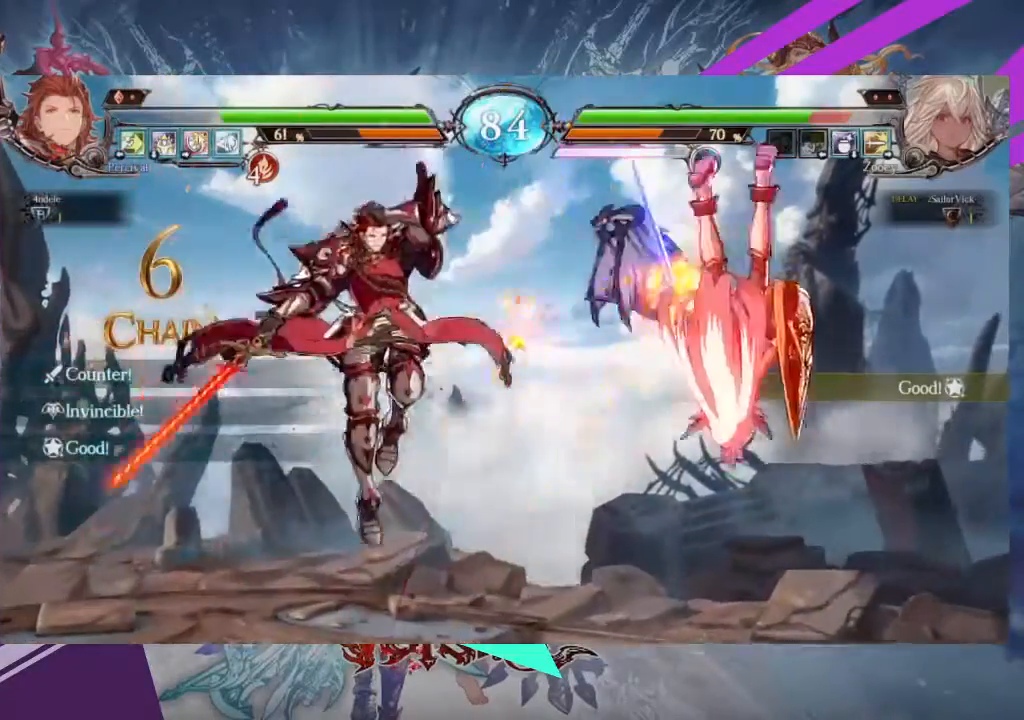
{"buttons": [], "left_stick": "left", "events": [[67, "left_stick", "left"], [134, "TRIANGLE", "down"], [167, "SQUARE", "down"], [234, "TRIANGLE", "up"], [267, "SQUARE", "up"], [334, "SQUARE", "down"], [334, "TRIANGLE", "down"], [434, "TRIANGLE", "up"], [501, "SQUARE", "up"]]}
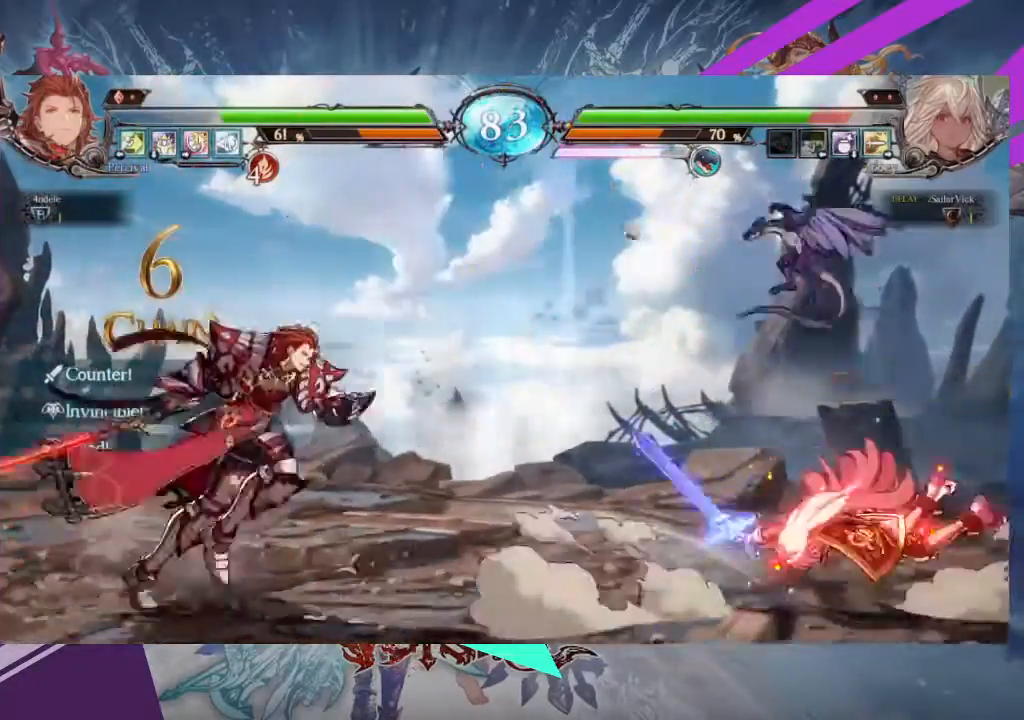
{"buttons": [], "left_stick": "down-right", "events": [[66, "SQUARE", "down"], [200, "left_stick", "right"], [267, "SQUARE", "up"], [433, "left_stick", "down-right"]]}
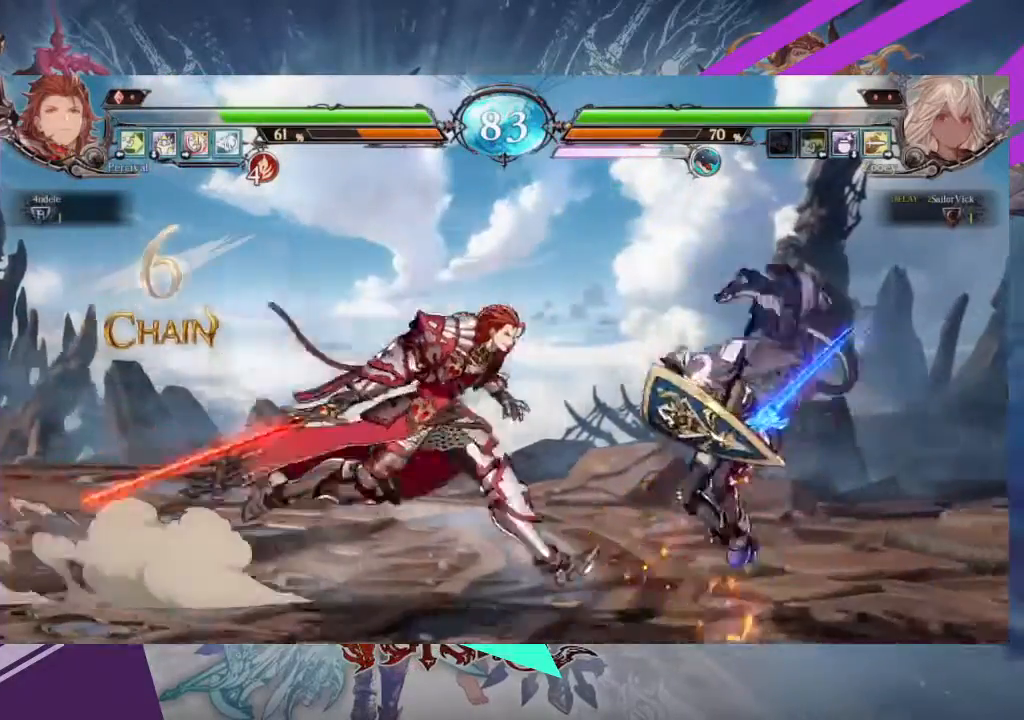
{"buttons": ["SQUARE"], "left_stick": "down-right", "events": [[267, "SQUARE", "down"], [401, "SQUARE", "up"], [501, "SQUARE", "down"]]}
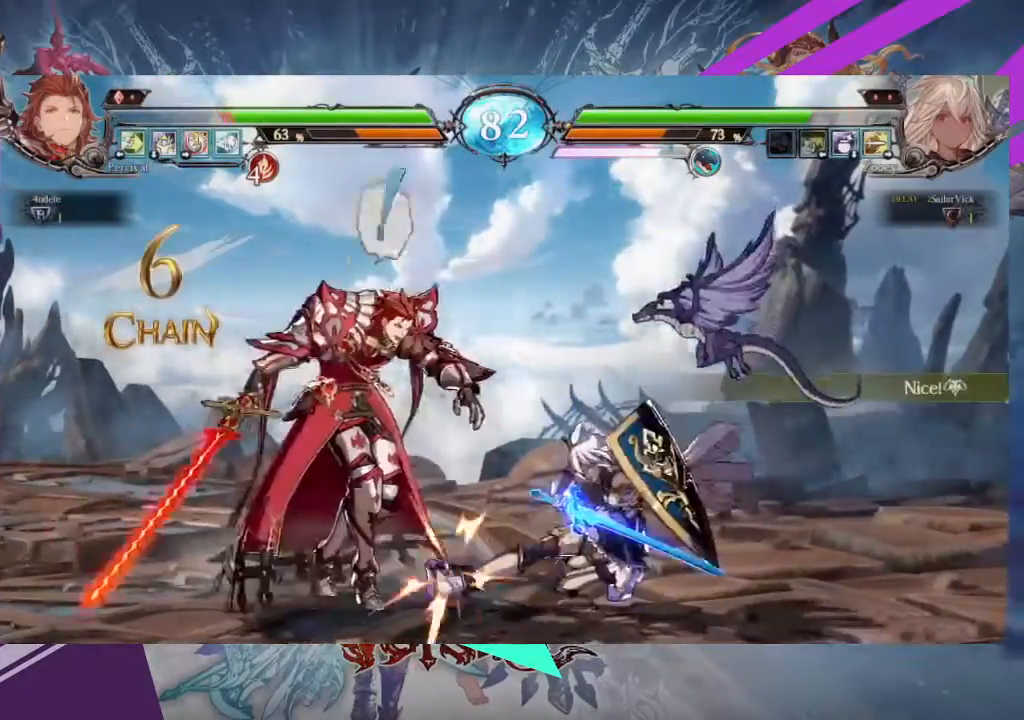
{"buttons": [], "left_stick": "left", "events": [[100, "SQUARE", "up"], [133, "left_stick", "center"], [200, "TRIANGLE", "down"], [300, "TRIANGLE", "up"], [500, "left_stick", "left"]]}
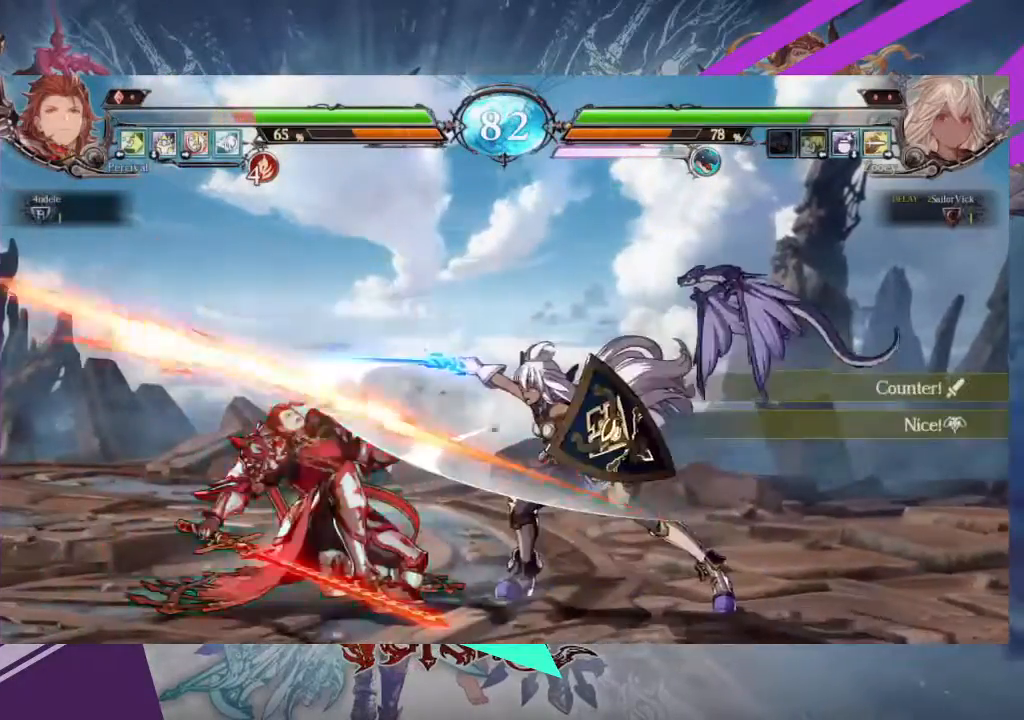
{"buttons": [], "left_stick": "down", "events": [[67, "left_stick", "down"], [100, "TRIANGLE", "down"], [134, "left_stick", "right"], [200, "TRIANGLE", "up"], [200, "left_stick", "center"], [367, "left_stick", "down"]]}
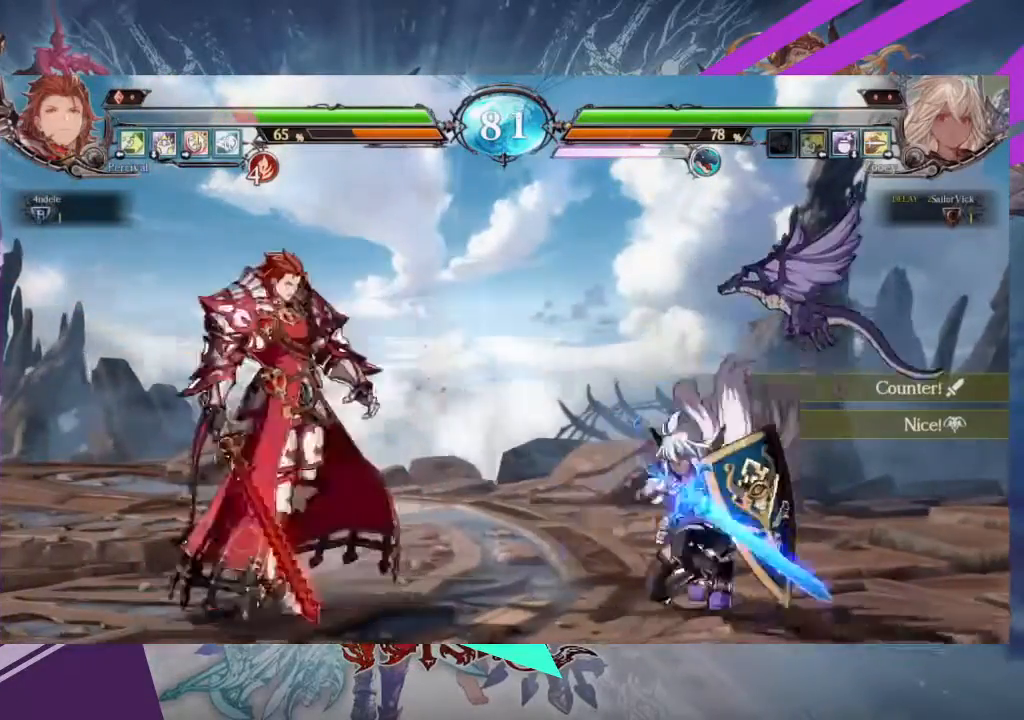
{"buttons": [], "left_stick": "left", "events": [[33, "left_stick", "right"], [367, "left_stick", "left"]]}
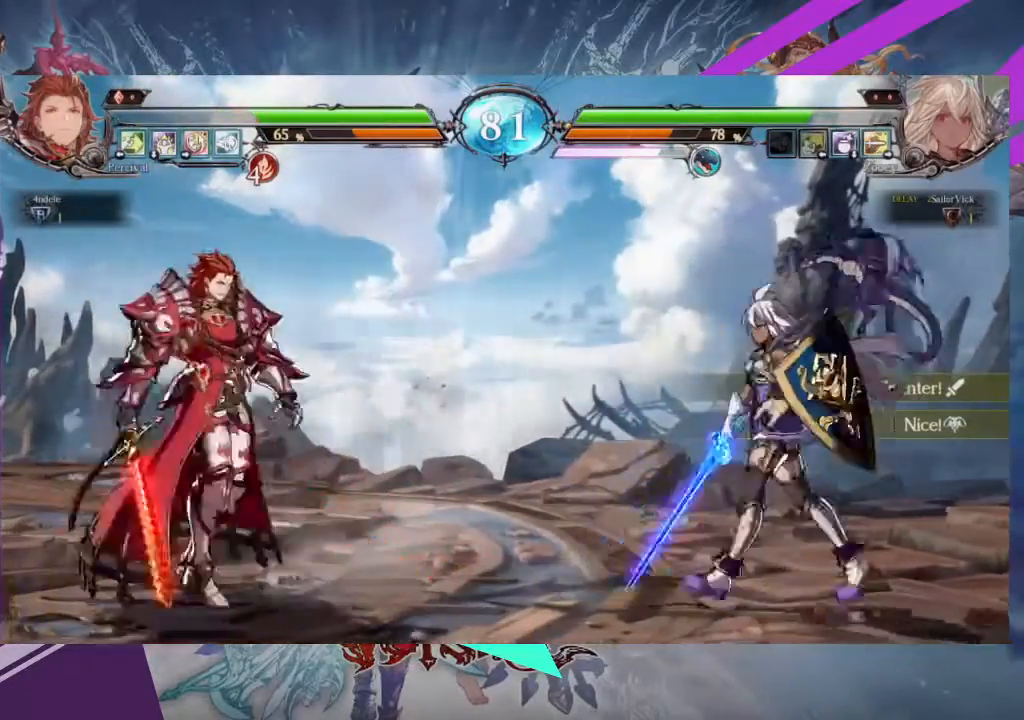
{"buttons": [], "left_stick": "center", "events": [[501, "left_stick", "center"]]}
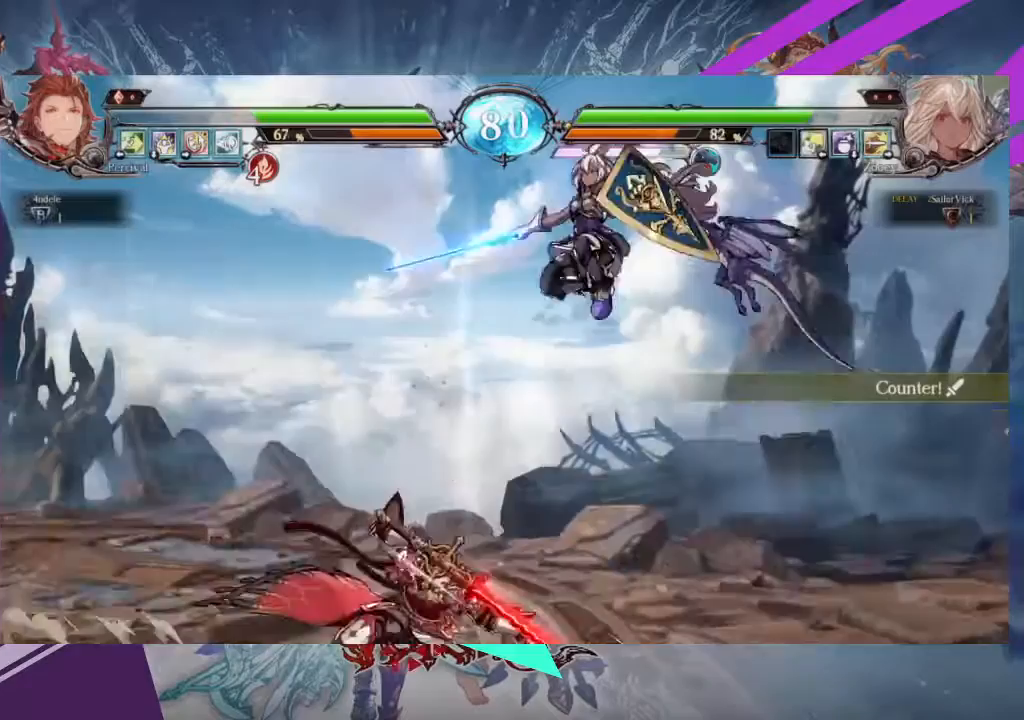
{"buttons": [], "left_stick": "down", "events": [[66, "R2", "down"], [167, "R2", "up"], [400, "left_stick", "down"]]}
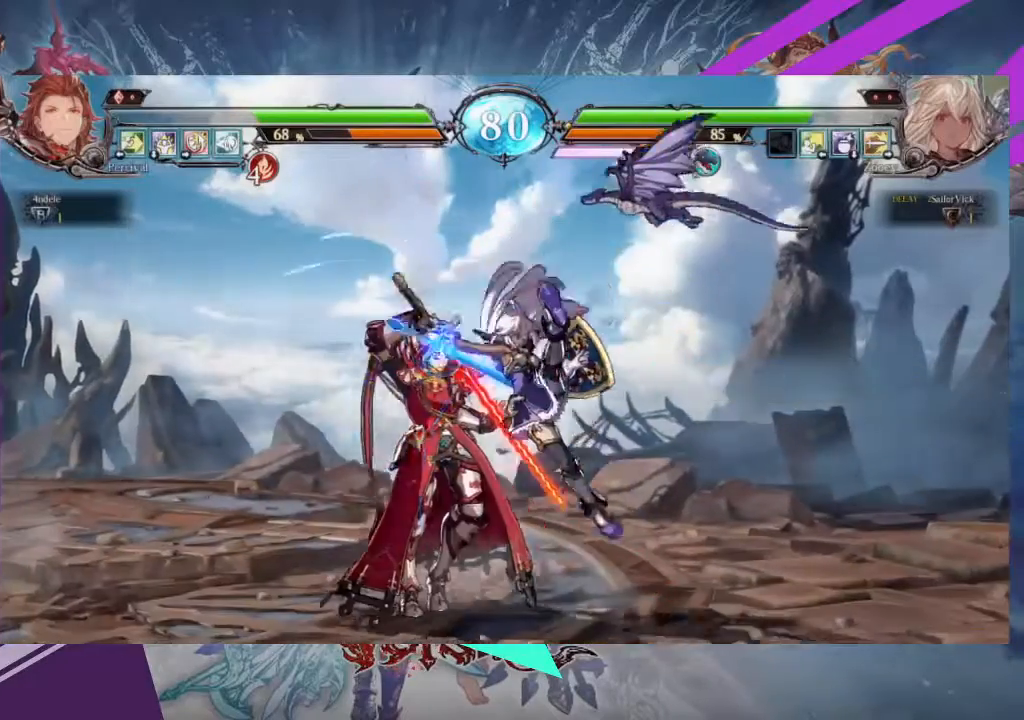
{"buttons": ["R1"], "left_stick": "center", "events": [[100, "SQUARE", "down"], [200, "SQUARE", "up"], [200, "left_stick", "center"], [300, "TRIANGLE", "down"], [401, "TRIANGLE", "up"], [501, "R1", "down"]]}
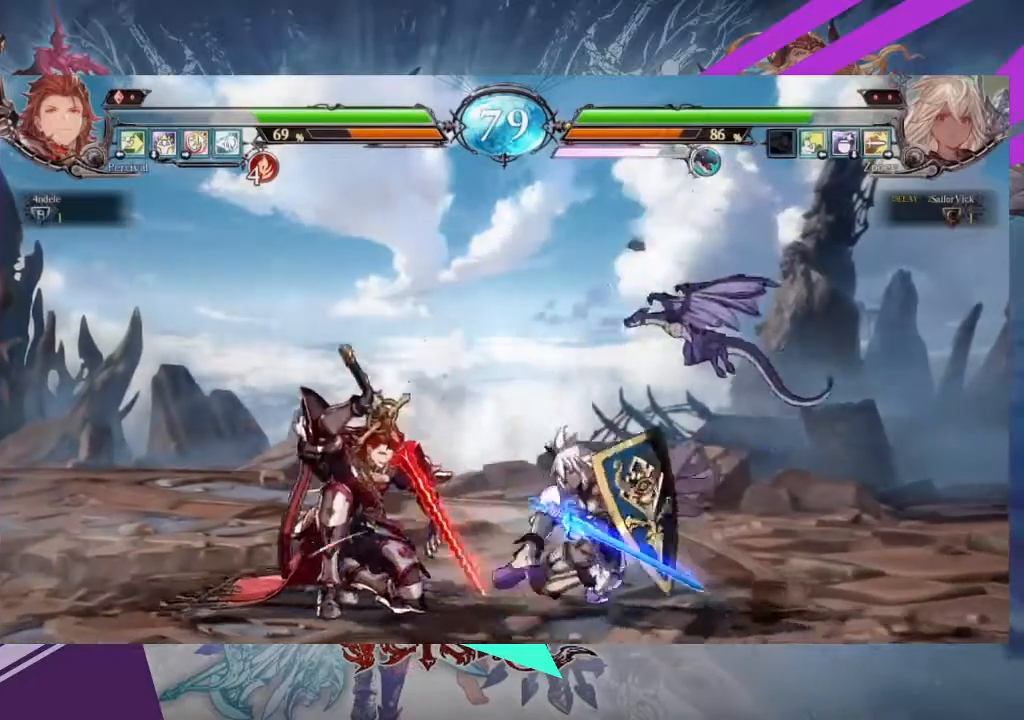
{"buttons": [], "left_stick": "center"}